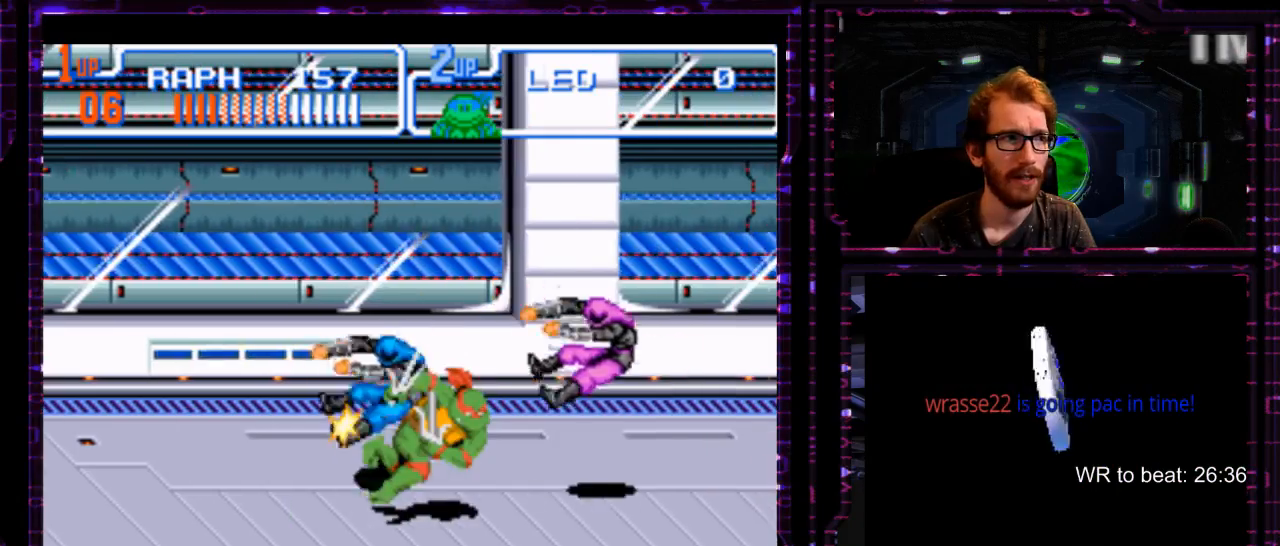
Gameplay with a controller (Nintendo layout); each line is a JSON object with the inputs held at the frame after it (dt_ms = milliseconds from this image to that frame). "events" lists button and stick changes between this image and that frame as [ms after this image, input, new state], when the widget could be followed in between. Not read: B DPAD_DOWN DPAD_LEFT L1 L3 R3 START.
{"dt_ms": 500, "buttons": ["Y"], "events": [[50, "Y", "up"], [433, "Y", "down"]]}
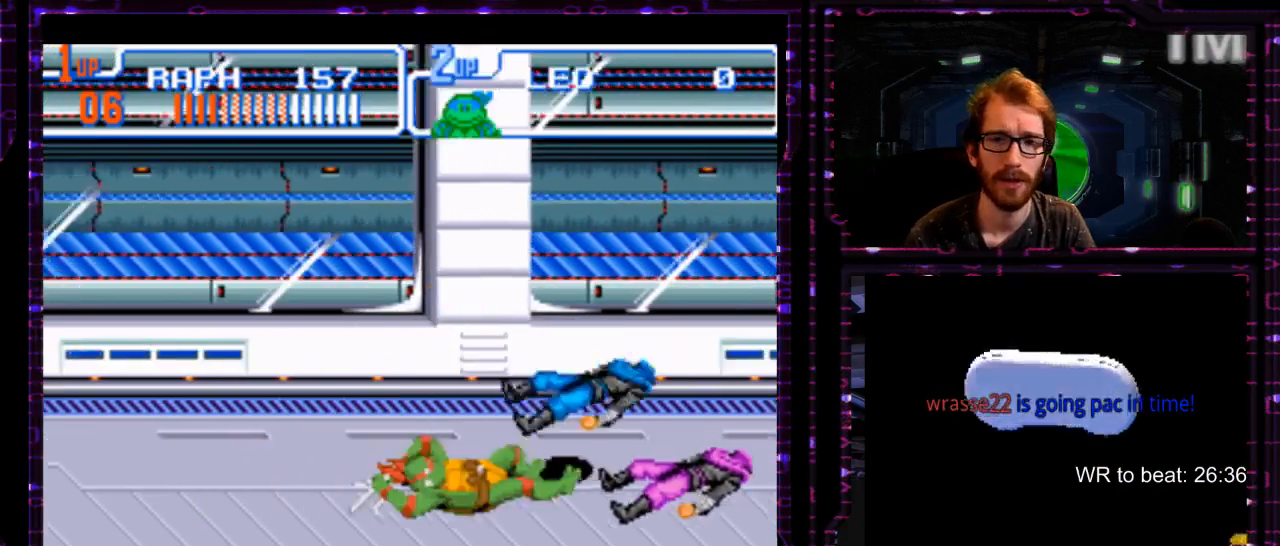
{"dt_ms": 500, "buttons": [], "events": [[17, "Y", "up"]]}
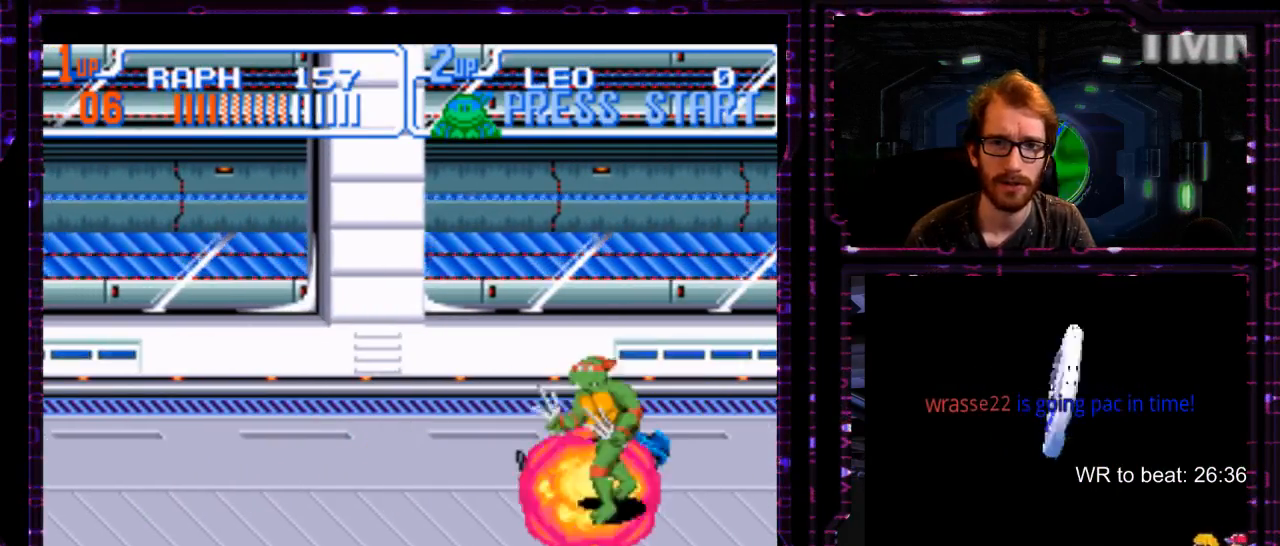
{"dt_ms": 500, "buttons": [], "events": []}
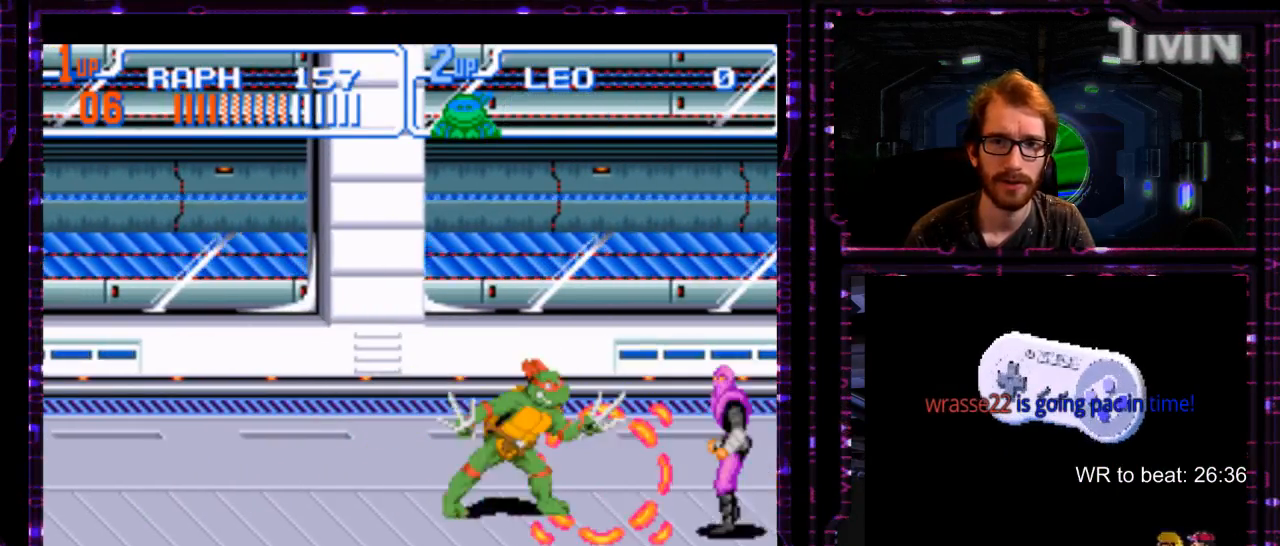
{"dt_ms": 1000, "buttons": [], "events": [[150, "Y", "down"], [283, "Y", "up"], [600, "R1", "down"], [633, "Y", "down"], [667, "R1", "up"], [767, "Y", "up"]]}
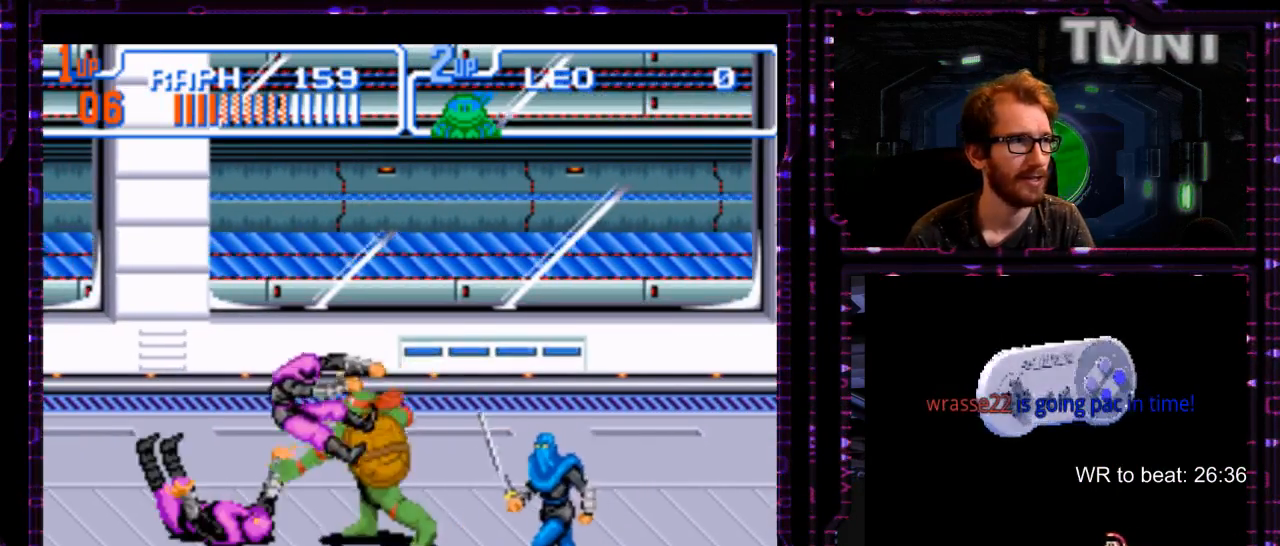
{"dt_ms": 1000, "buttons": [], "events": [[17, "Y", "down"], [150, "Y", "up"], [200, "Y", "down"], [333, "Y", "up"], [567, "Y", "down"], [683, "Y", "up"]]}
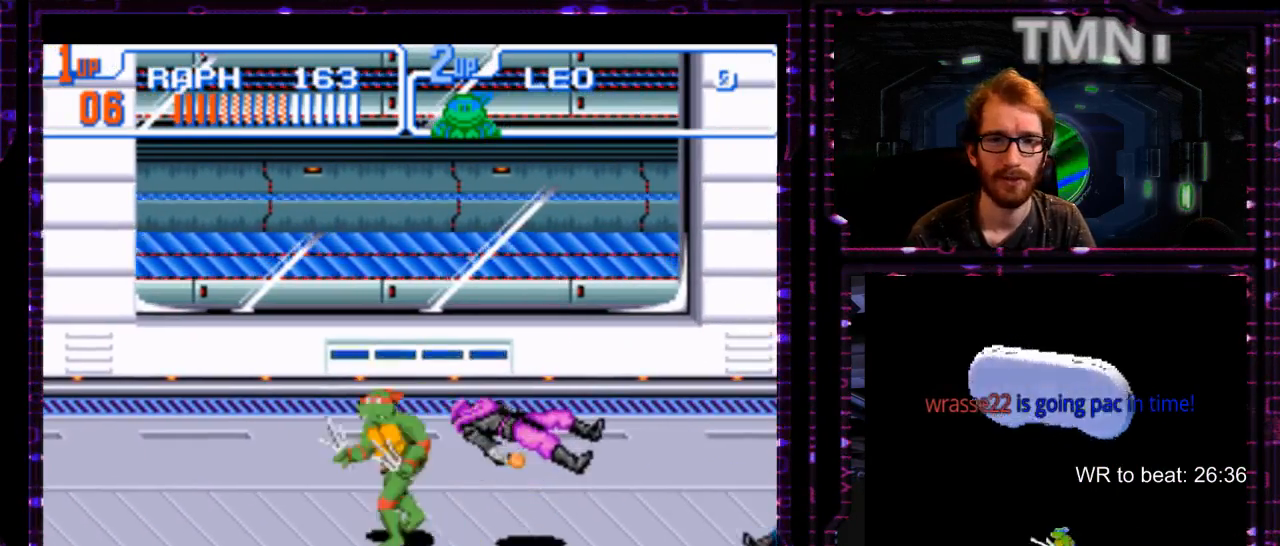
{"dt_ms": 500, "buttons": [], "events": [[133, "Y", "down"], [200, "Y", "up"]]}
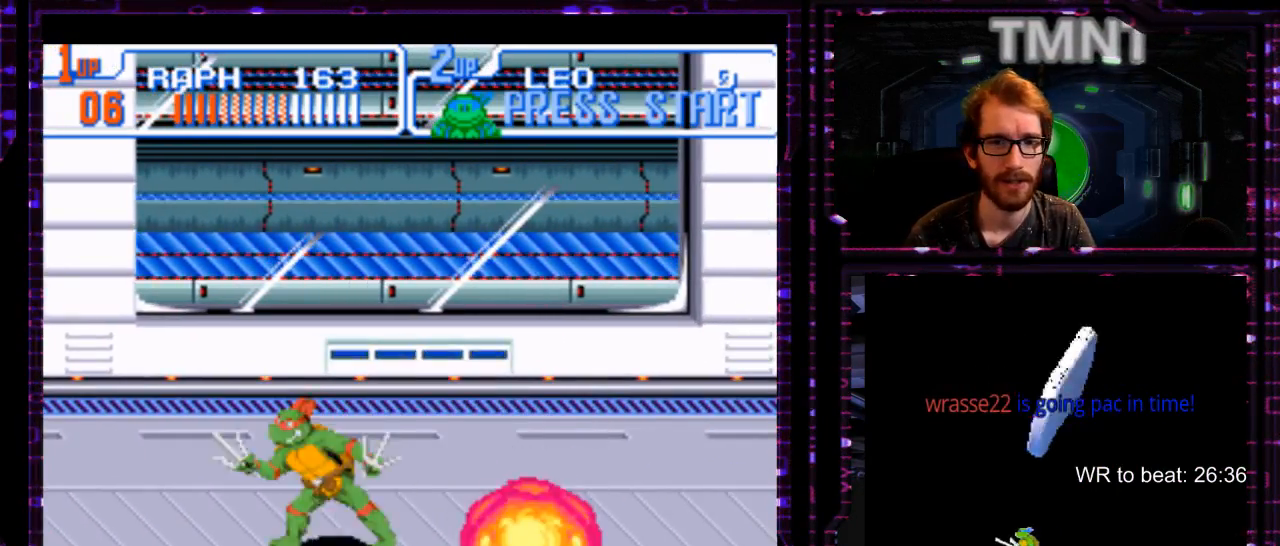
{"dt_ms": 500, "buttons": [], "events": [[217, "Y", "down"], [300, "Y", "up"]]}
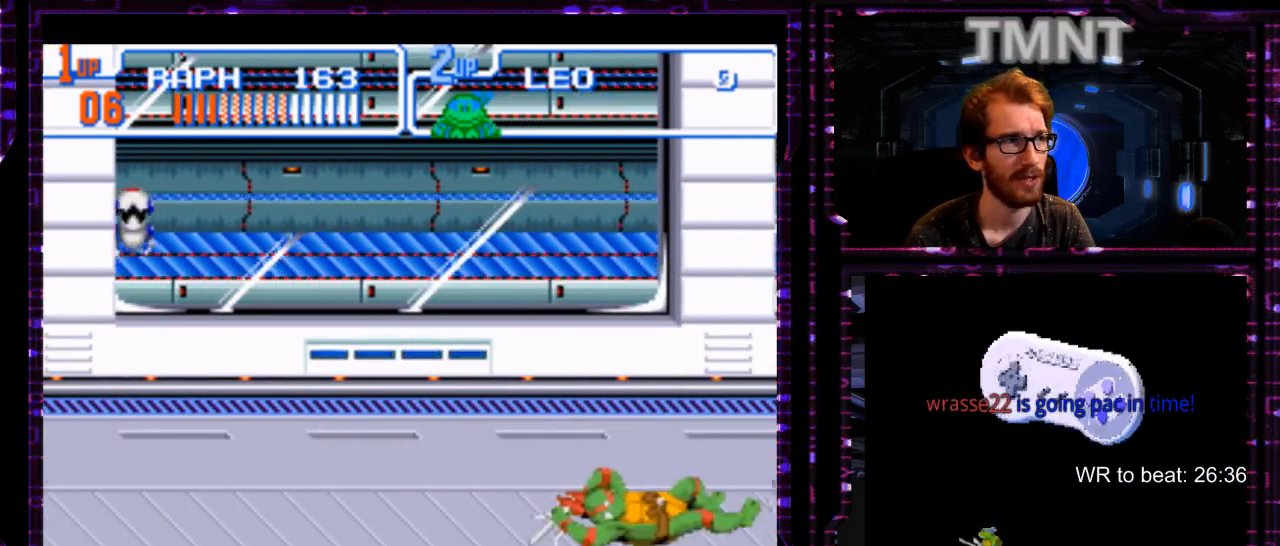
{"dt_ms": 500, "buttons": [], "events": [[217, "Y", "down"], [317, "Y", "up"]]}
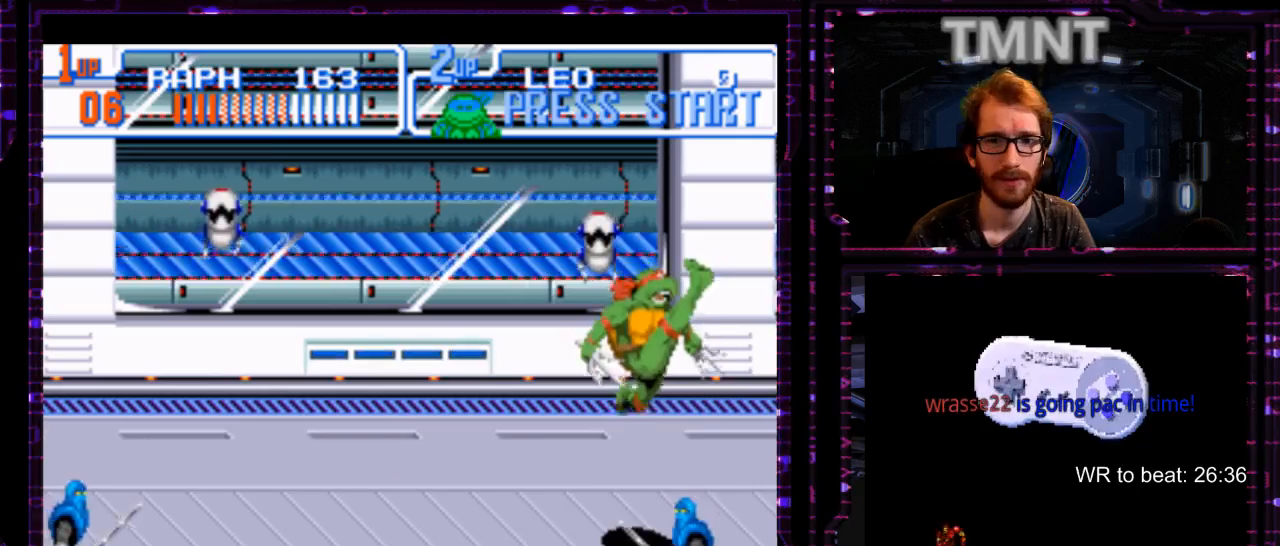
{"dt_ms": 500, "buttons": [], "events": []}
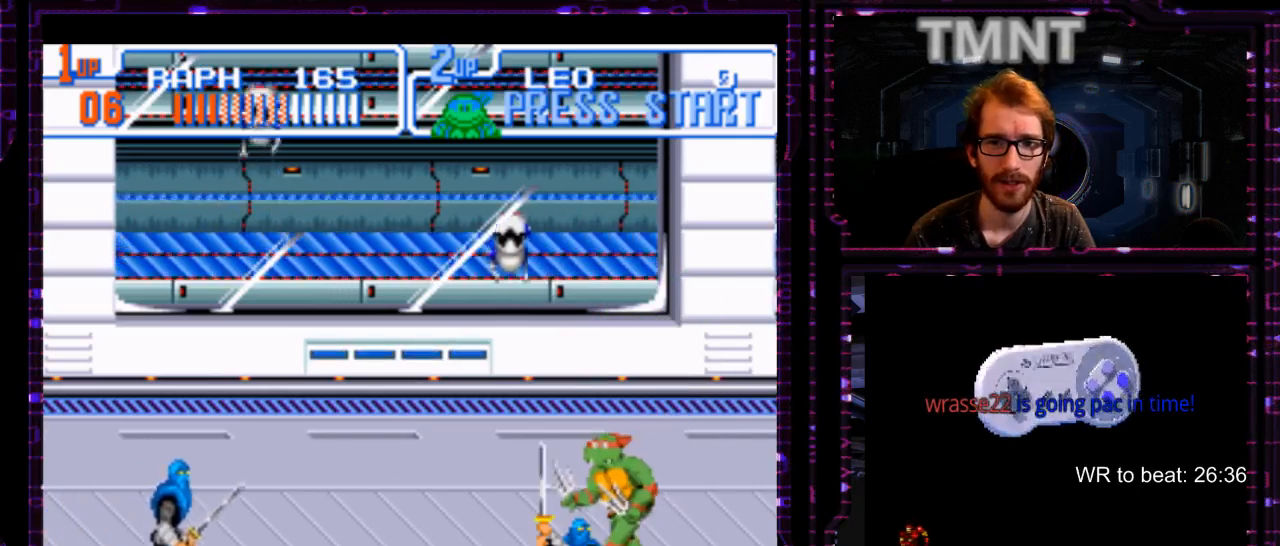
{"dt_ms": 500, "buttons": [], "events": [[50, "Y", "down"], [217, "Y", "up"]]}
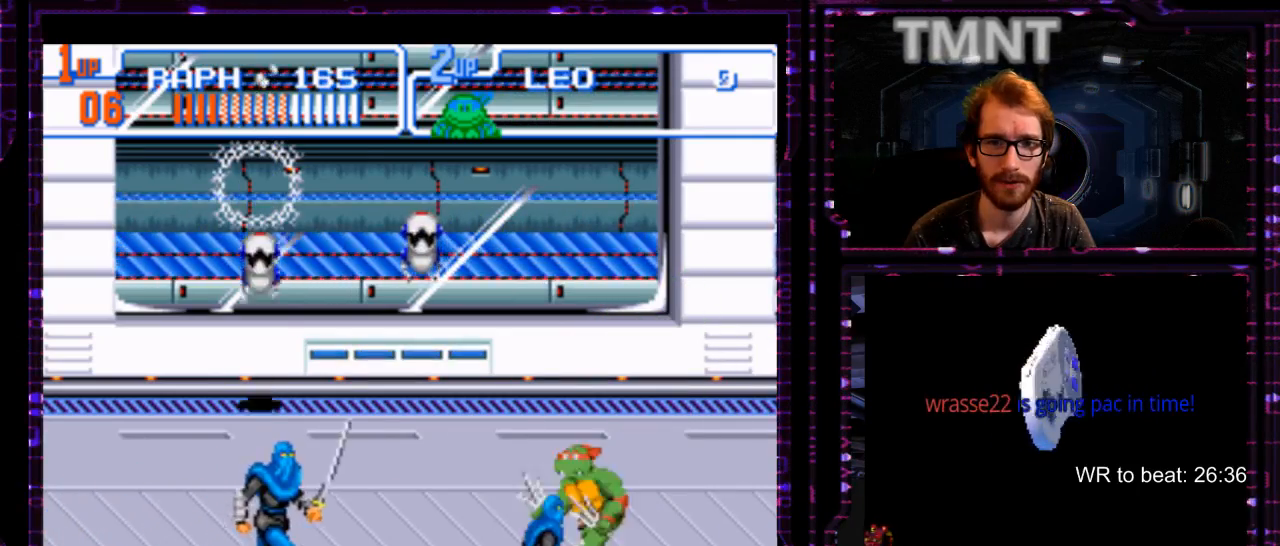
{"dt_ms": 500, "buttons": [], "events": [[100, "Y", "down"], [200, "Y", "up"]]}
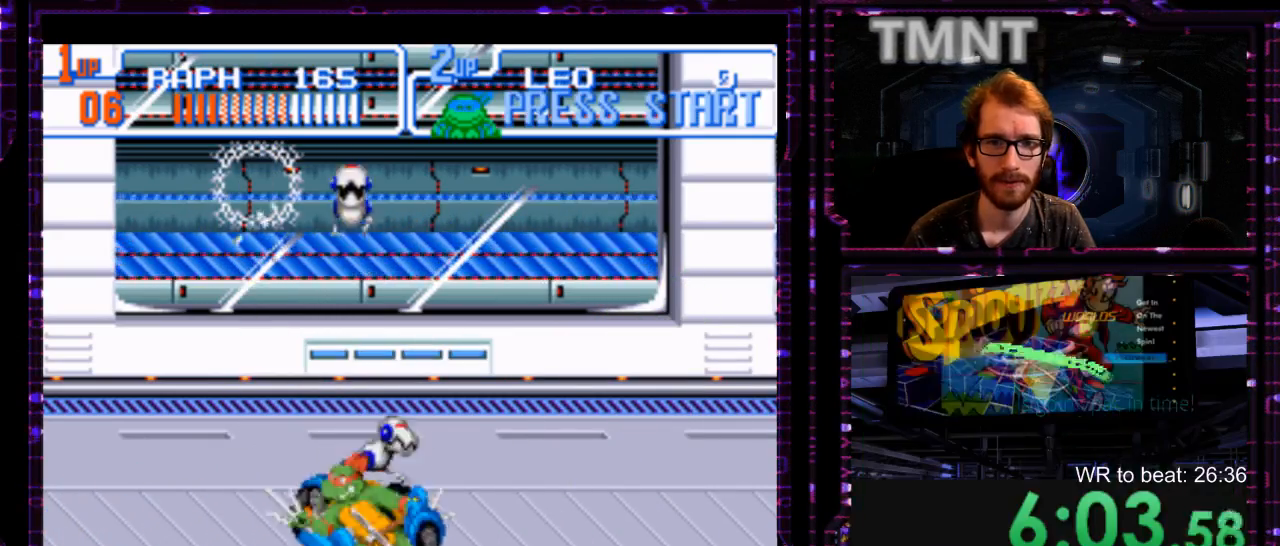
{"dt_ms": 500, "buttons": [], "events": [[50, "Y", "down"], [183, "Y", "up"]]}
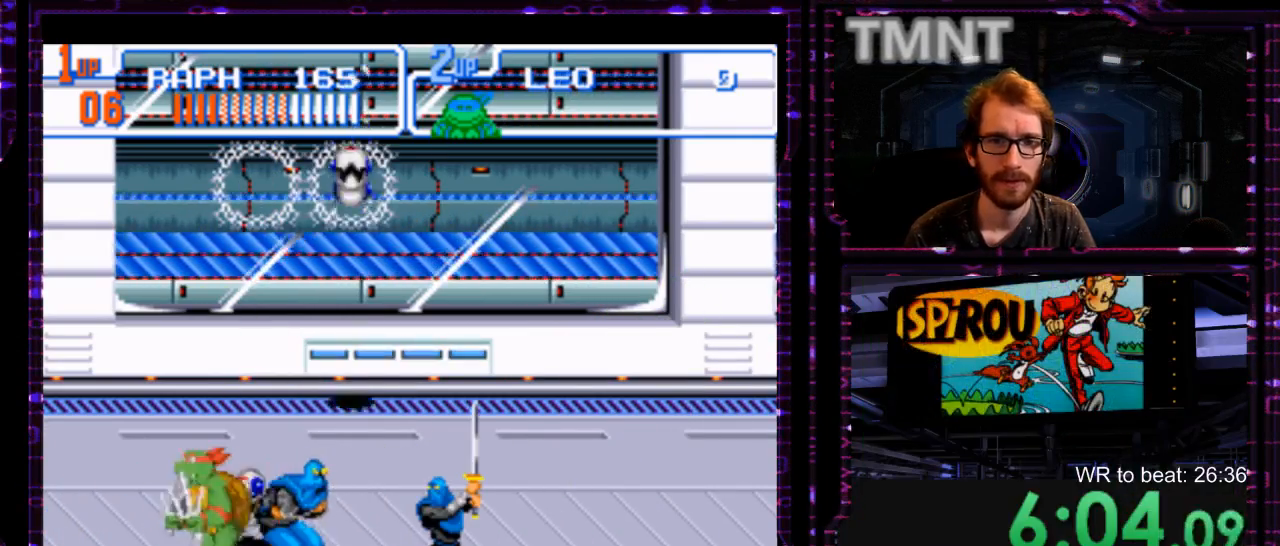
{"dt_ms": 500, "buttons": [], "events": [[133, "Y", "down"], [250, "Y", "up"]]}
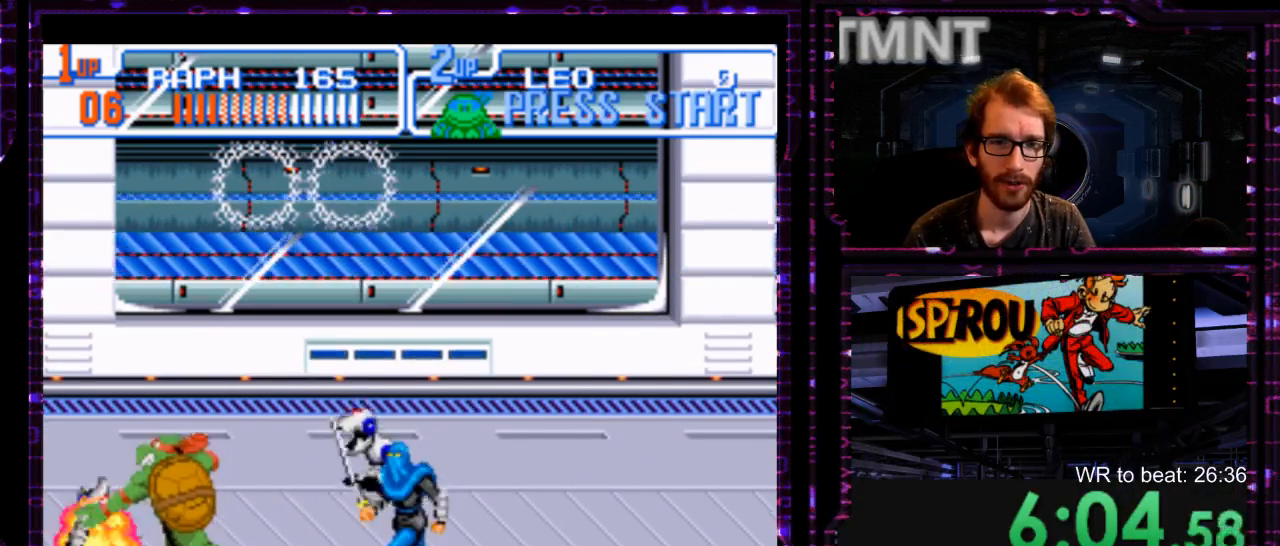
{"dt_ms": 500, "buttons": ["Y"], "events": [[133, "Y", "down"], [233, "Y", "up"], [300, "Y", "down"]]}
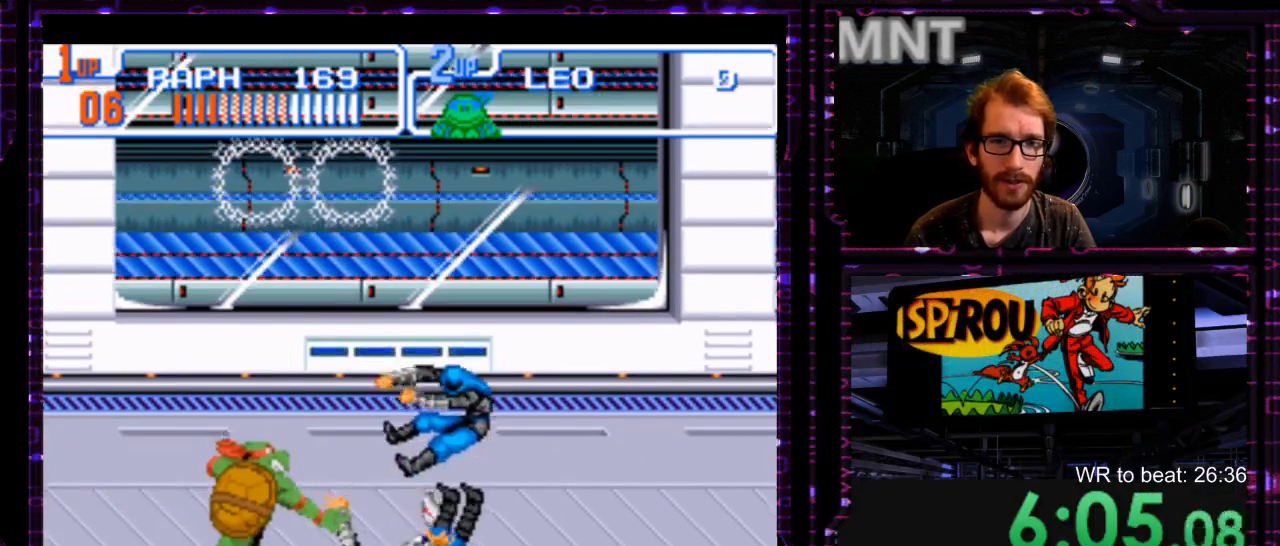
{"dt_ms": 500, "buttons": [], "events": [[17, "Y", "up"]]}
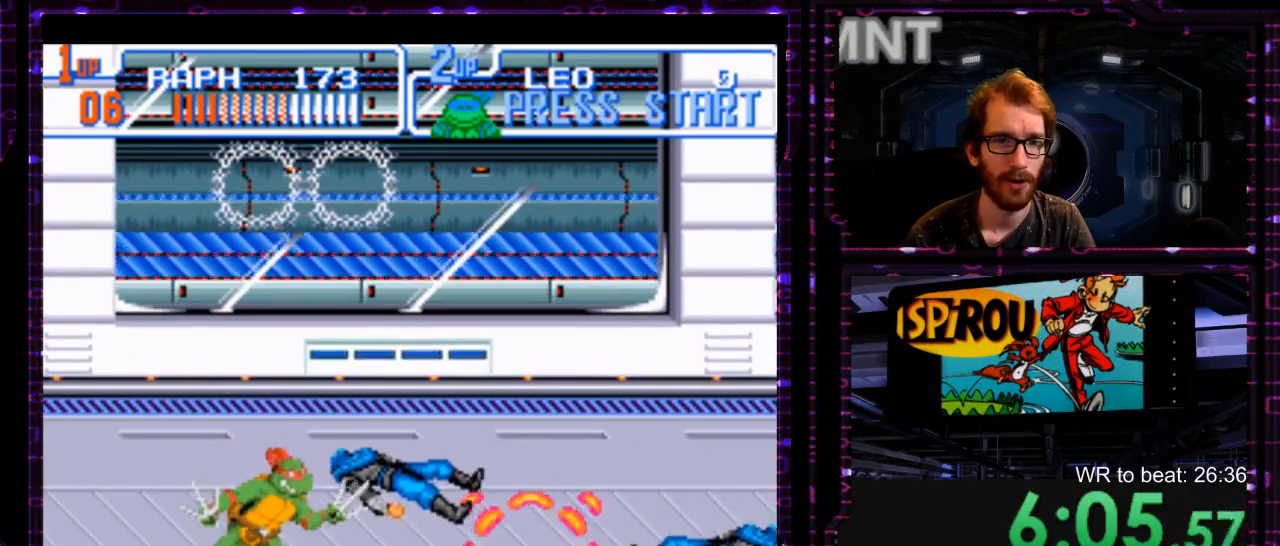
{"dt_ms": 500, "buttons": [], "events": [[67, "Y", "down"], [117, "Y", "up"]]}
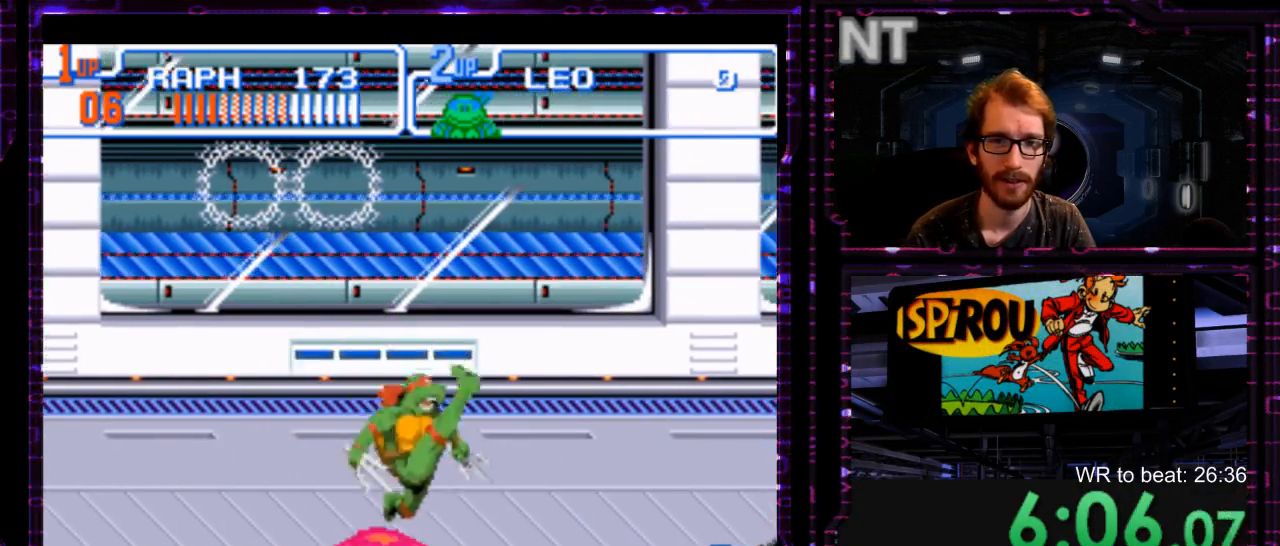
{"dt_ms": 500, "buttons": [], "events": [[233, "Y", "down"], [333, "Y", "up"]]}
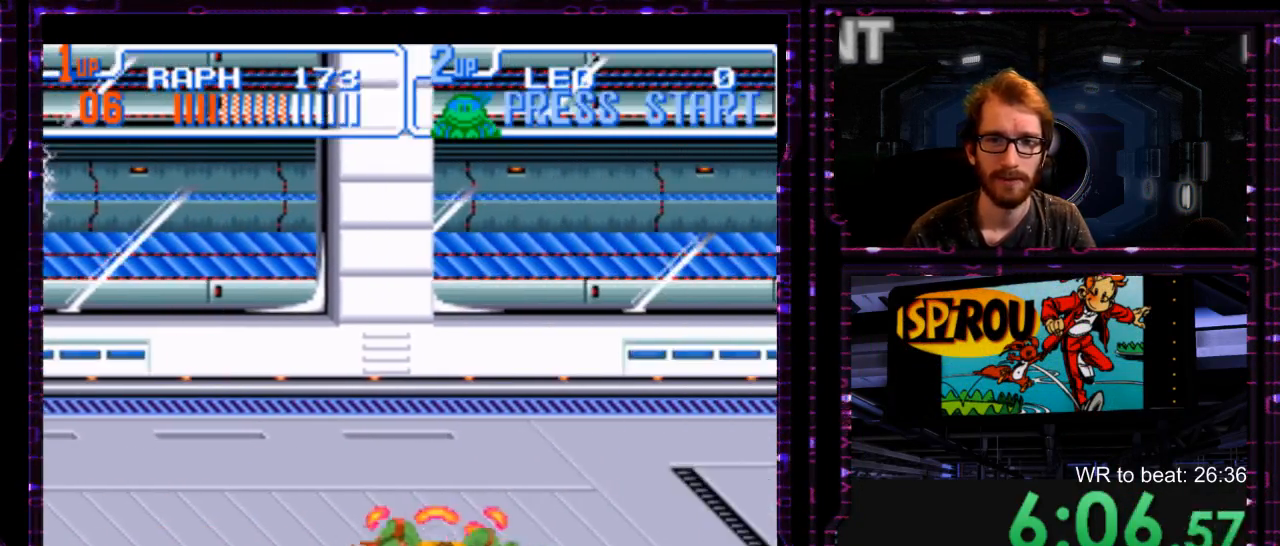
{"dt_ms": 1000, "buttons": ["Y"], "events": [[183, "Y", "down"], [250, "Y", "up"], [450, "DPAD_UP", "down"], [567, "DPAD_UP", "up"], [967, "Y", "down"]]}
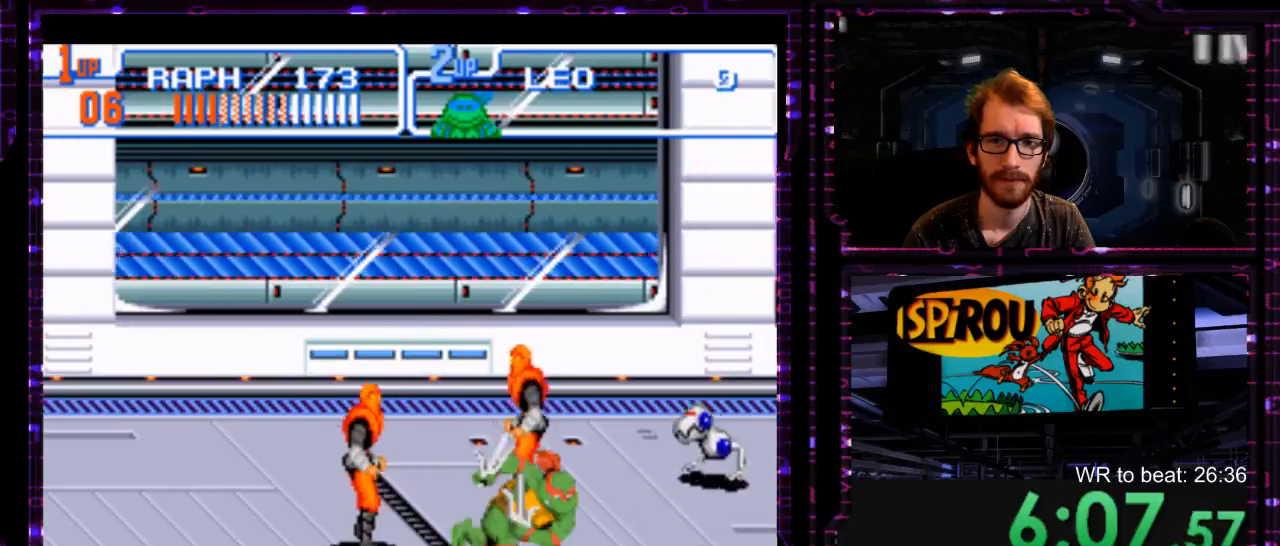
{"dt_ms": 500, "buttons": ["Y"], "events": [[50, "Y", "up"], [217, "DPAD_UP", "down"], [367, "DPAD_UP", "up"], [400, "Y", "down"]]}
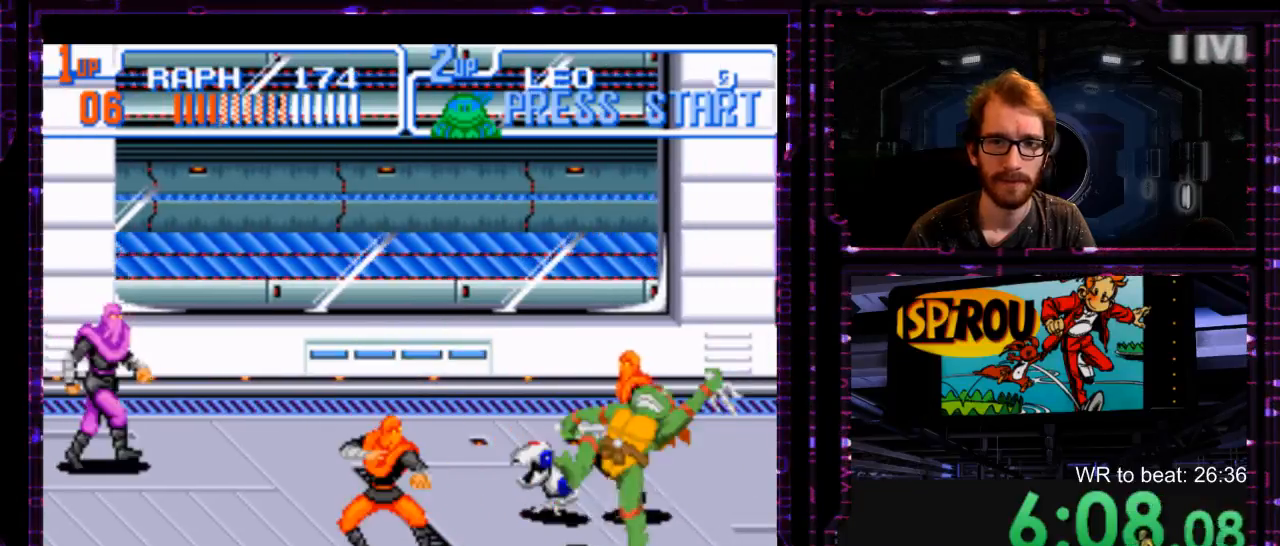
{"dt_ms": 500, "buttons": ["Y"], "events": [[33, "Y", "up"], [417, "Y", "down"]]}
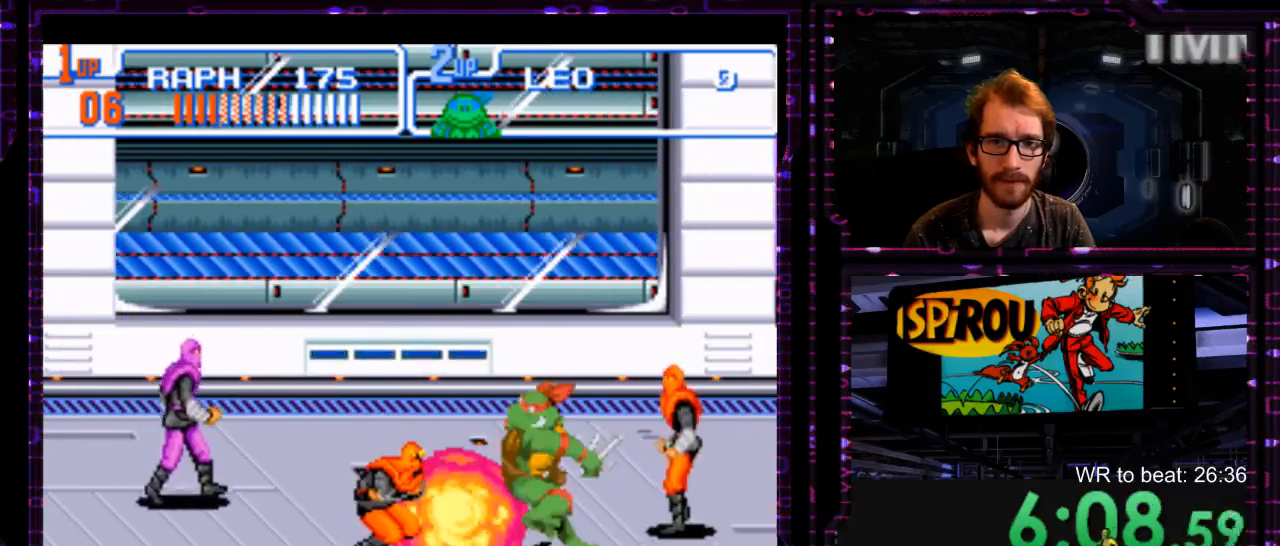
{"dt_ms": 500, "buttons": [], "events": [[17, "Y", "up"]]}
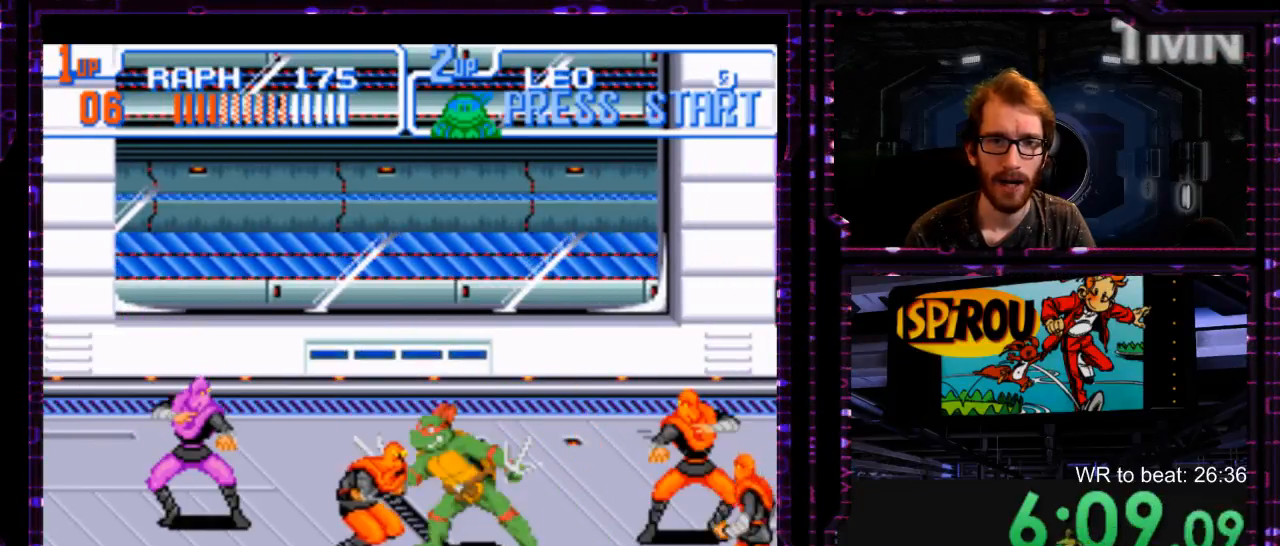
{"dt_ms": 500, "buttons": ["Y"], "events": [[67, "Y", "down"], [117, "Y", "up"], [467, "Y", "down"]]}
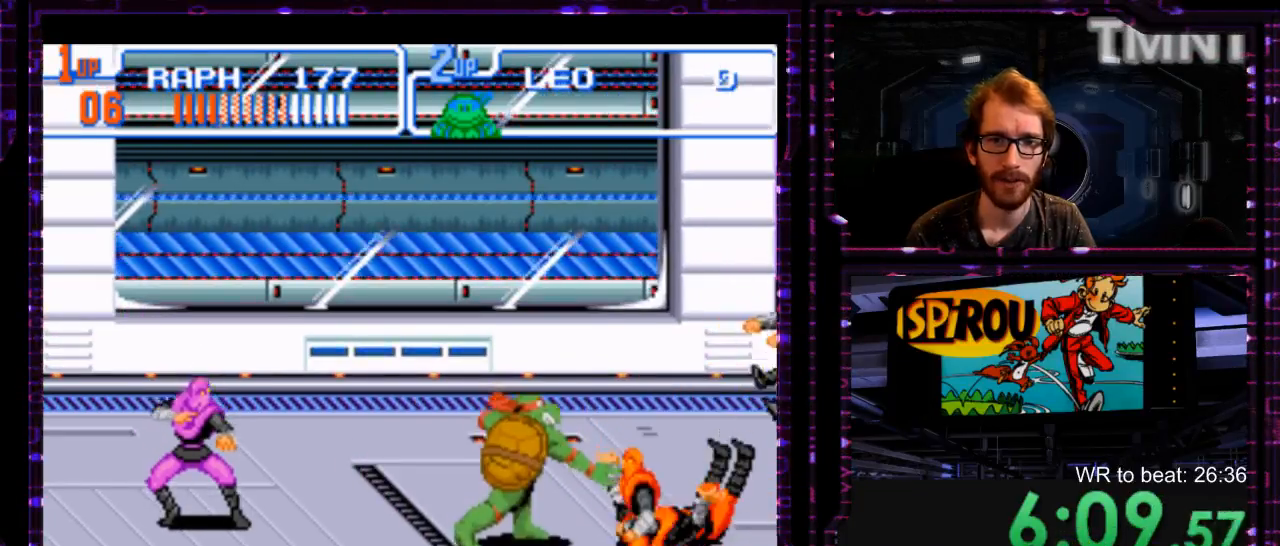
{"dt_ms": 500, "buttons": [], "events": [[67, "Y", "up"], [167, "Y", "down"], [267, "Y", "up"], [333, "Y", "down"], [417, "Y", "up"]]}
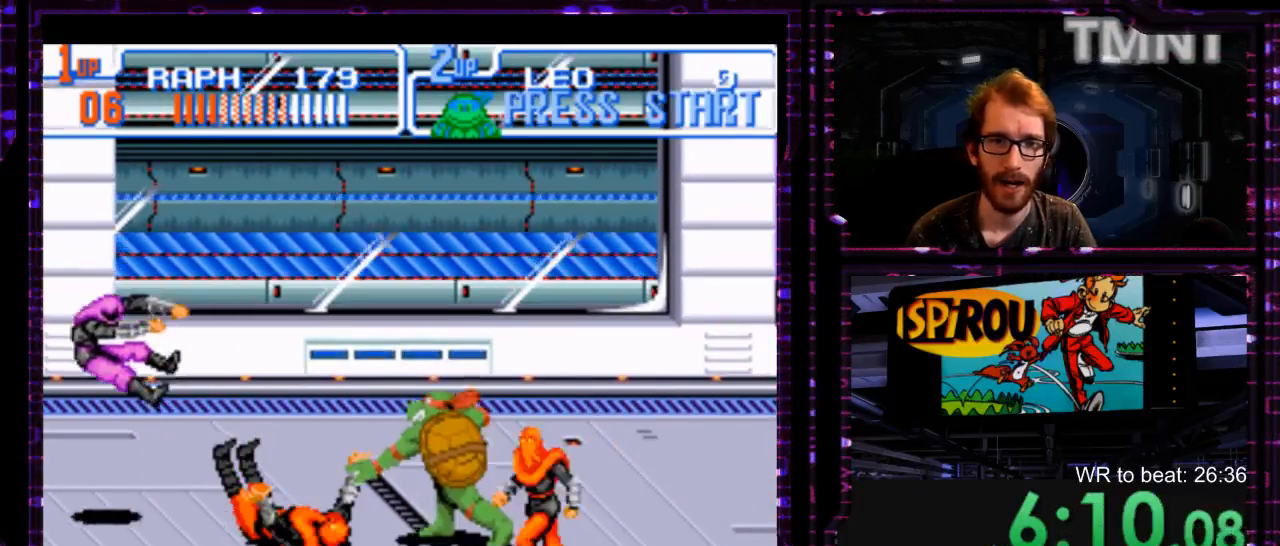
{"dt_ms": 500, "buttons": [], "events": [[17, "Y", "down"], [117, "Y", "up"], [183, "Y", "down"], [333, "Y", "up"]]}
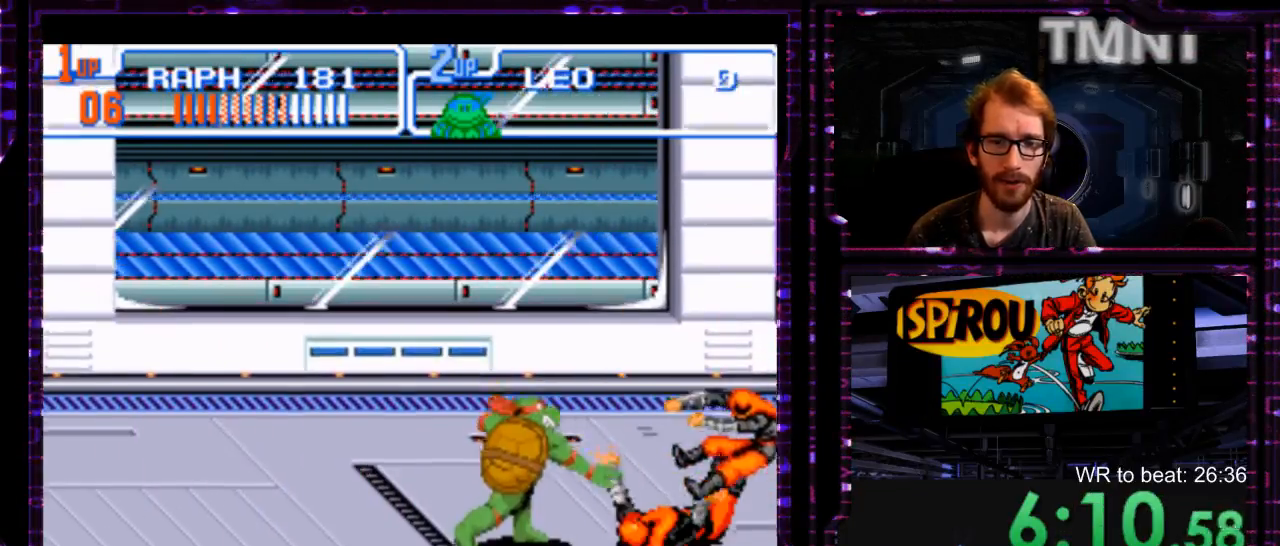
{"dt_ms": 500, "buttons": [], "events": []}
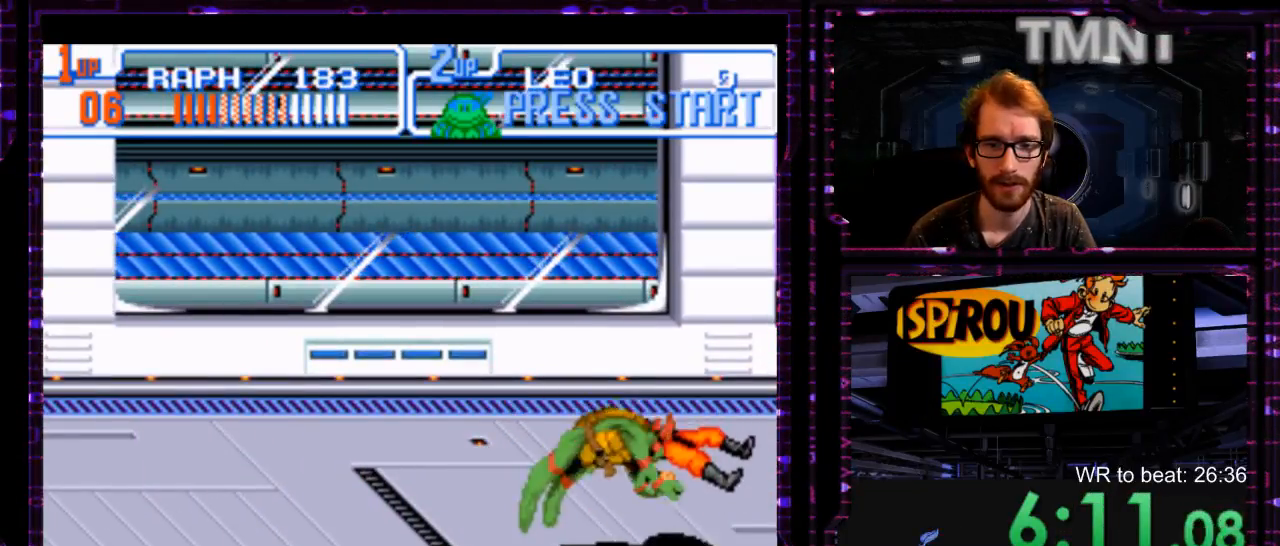
{"dt_ms": 500, "buttons": [], "events": []}
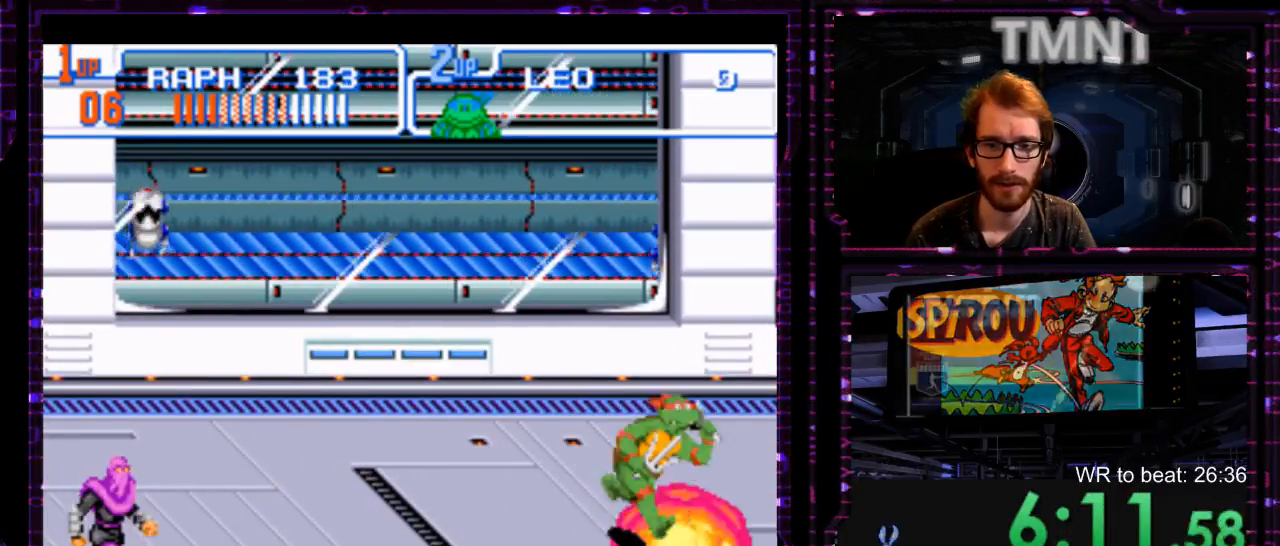
{"dt_ms": 500, "buttons": [], "events": [[33, "Y", "down"], [117, "Y", "up"]]}
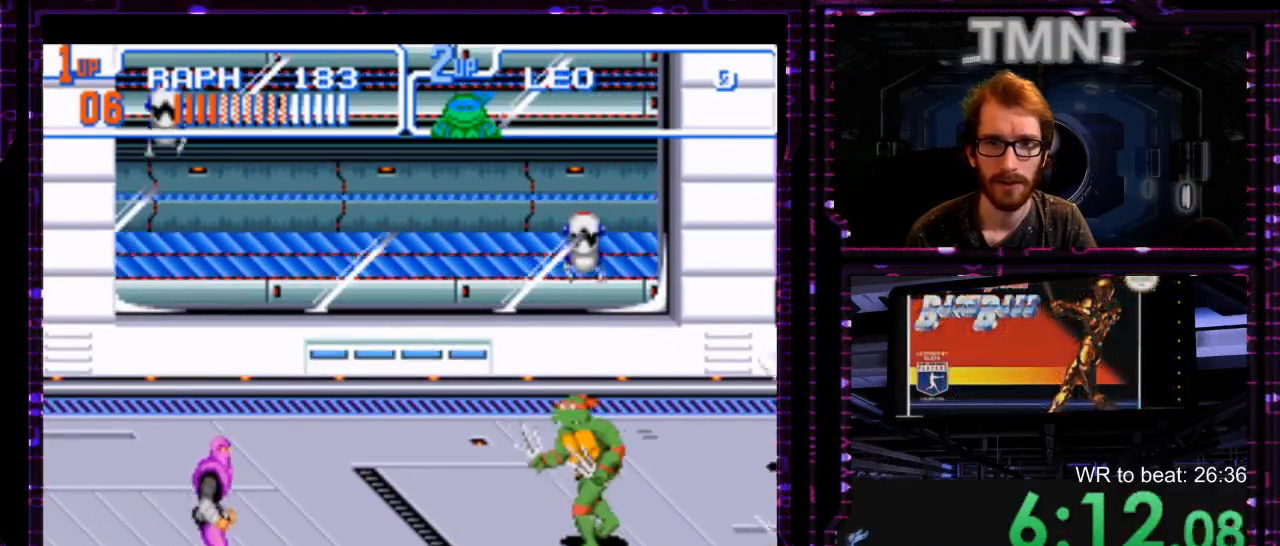
{"dt_ms": 500, "buttons": [], "events": []}
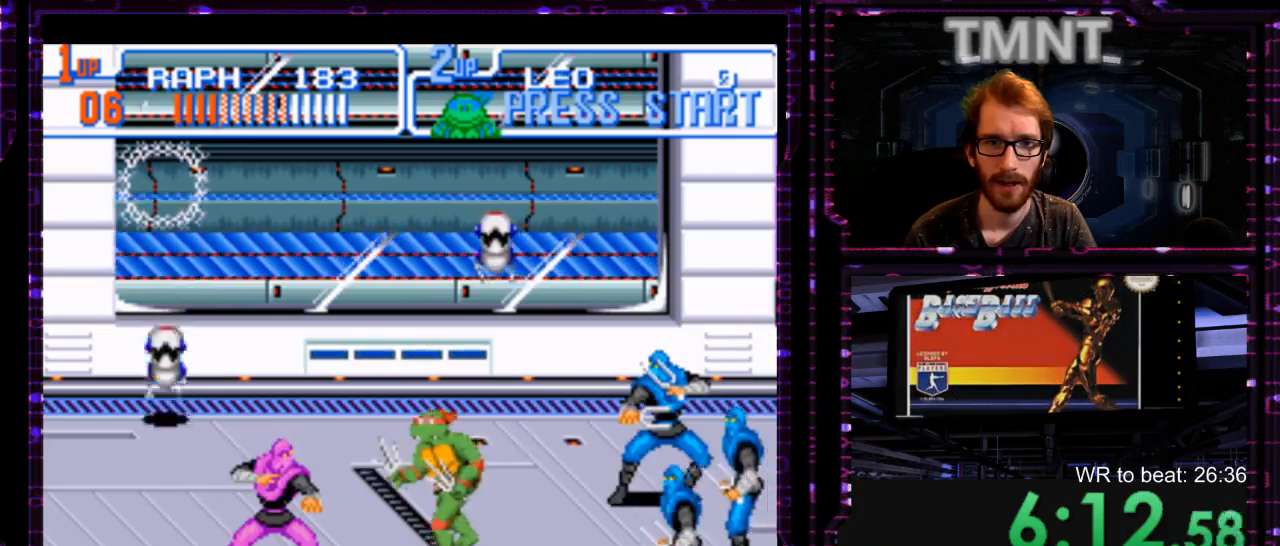
{"dt_ms": 500, "buttons": [], "events": [[50, "Y", "down"], [117, "Y", "up"]]}